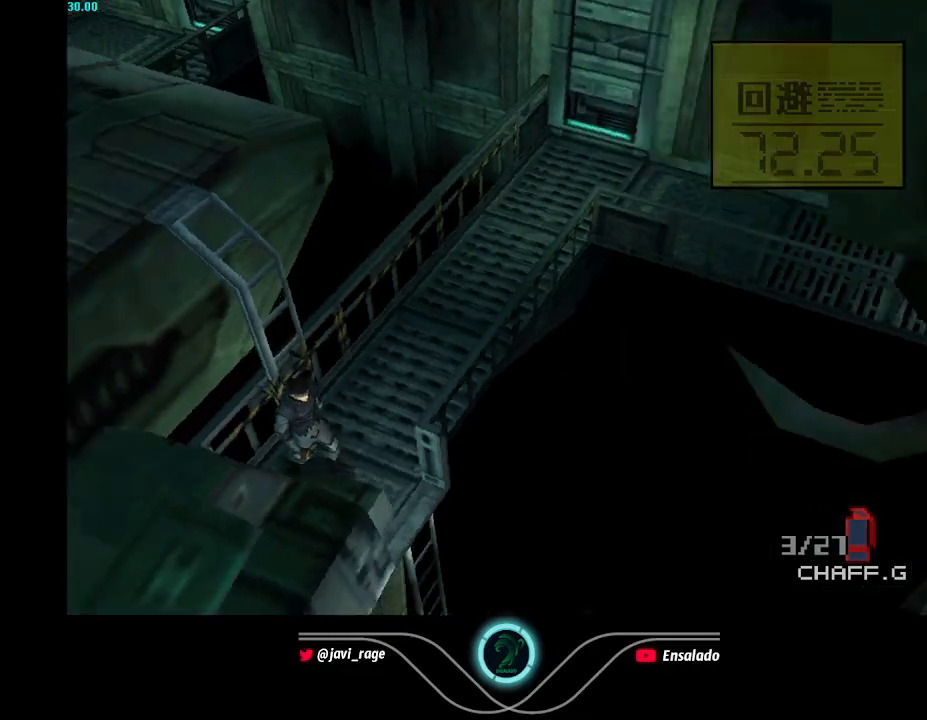
Gameplay with a controller (Xbox layout); each line is a JSON object with the inputs held at the frame after it. "button_events" lists button changes between this image and that frame as [ms after this image, input, new state], when the widget could be followed in between (sticks are given only as held states). Not read: L3 R3 right_stick.
{"buttons": ["DPAD_RIGHT"], "left_stick": "center", "button_events": [[116, "DPAD_RIGHT", "down"]]}
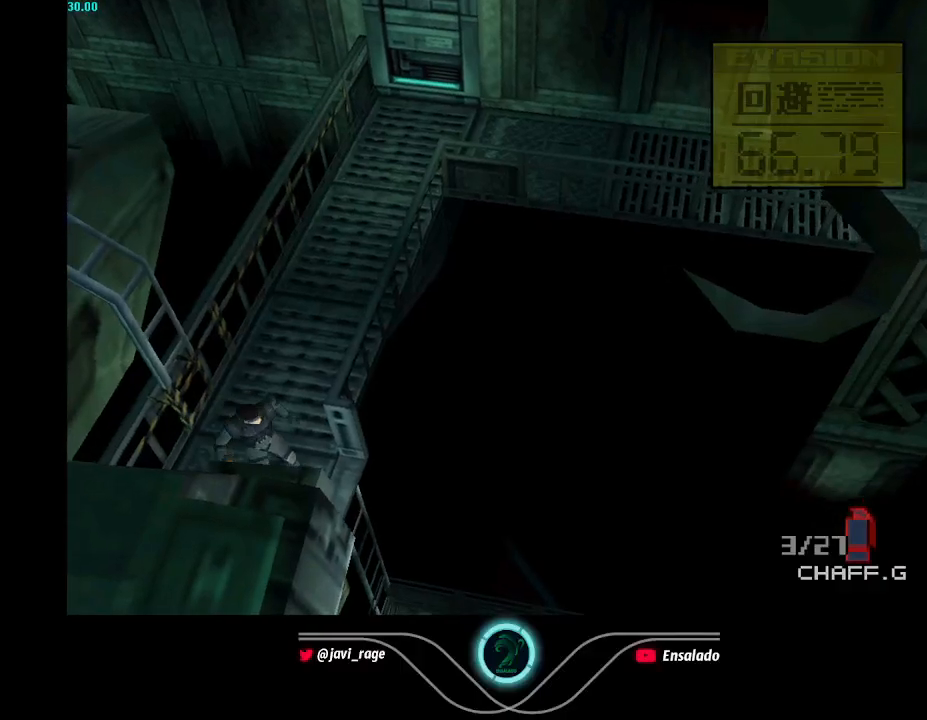
{"buttons": [], "left_stick": "center", "button_events": [[17, "DPAD_RIGHT", "up"], [50, "B", "down"], [117, "B", "up"]]}
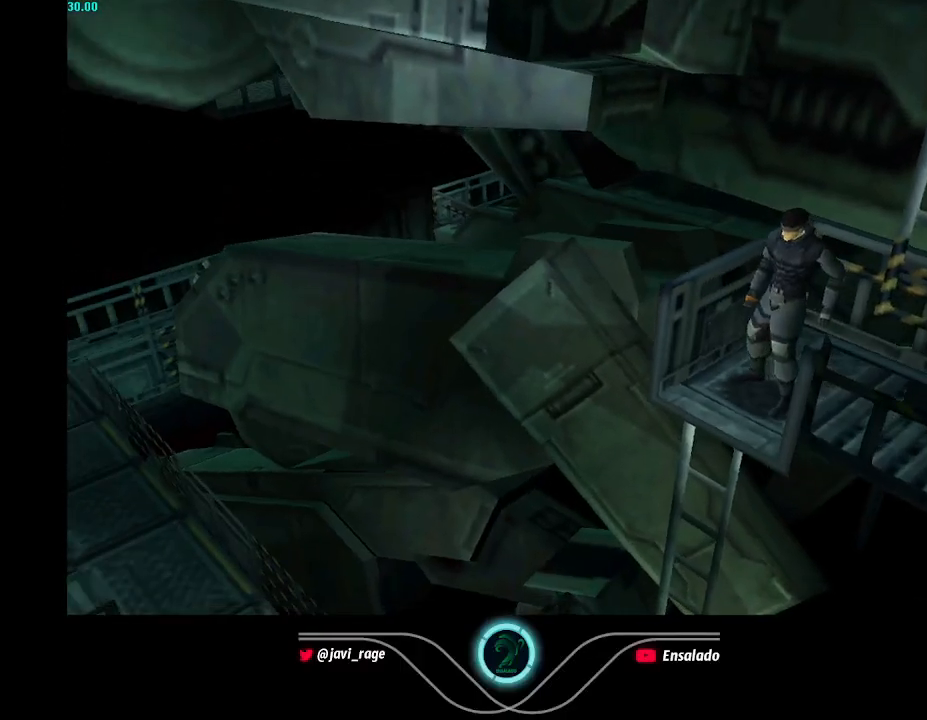
{"buttons": [], "left_stick": "center", "button_events": []}
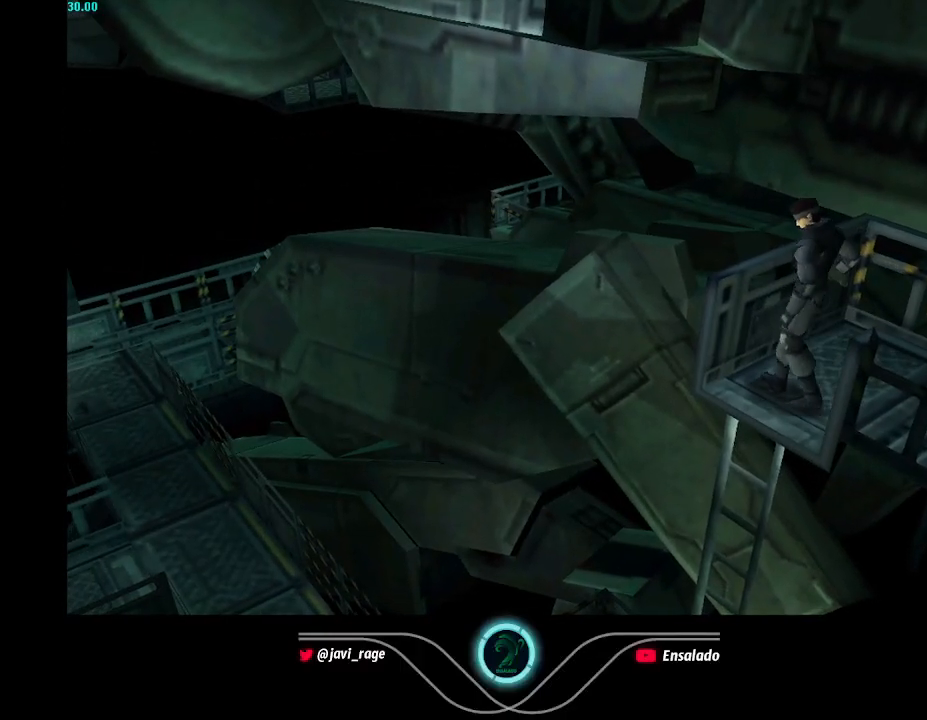
{"buttons": [], "left_stick": "center", "button_events": []}
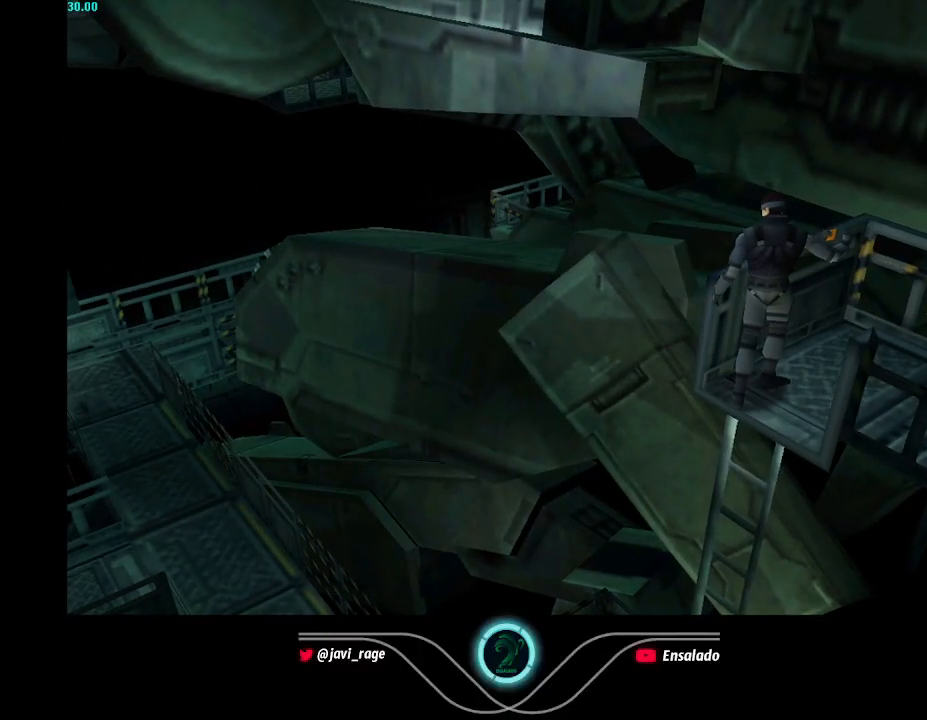
{"buttons": ["DPAD_DOWN", "DPAD_RIGHT"], "left_stick": "center", "button_events": [[217, "DPAD_DOWN", "down"], [233, "DPAD_RIGHT", "down"]]}
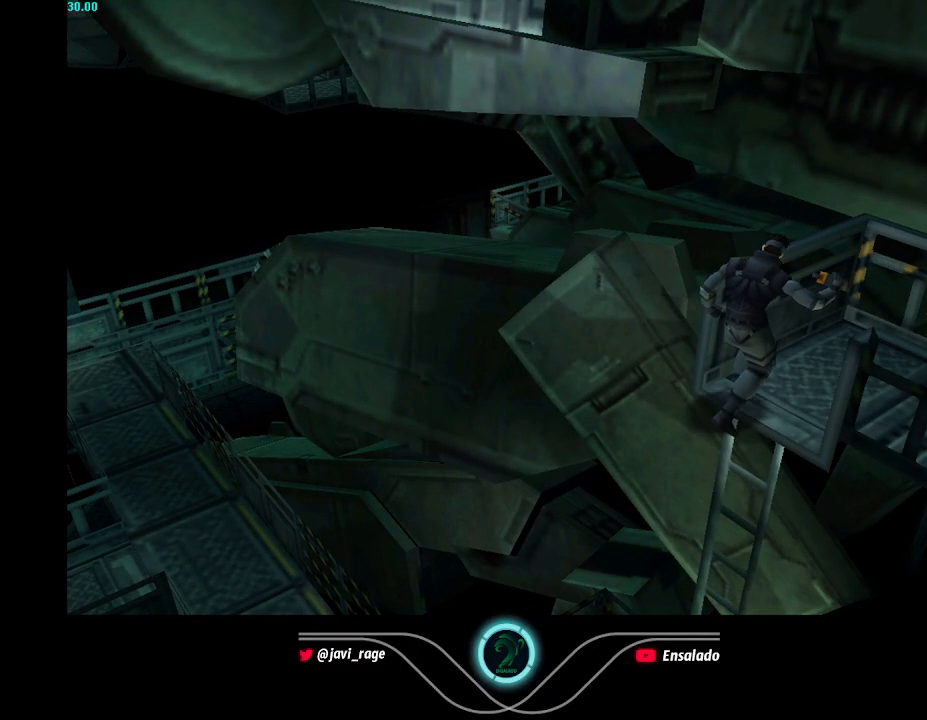
{"buttons": ["DPAD_DOWN", "DPAD_RIGHT"], "left_stick": "center", "button_events": []}
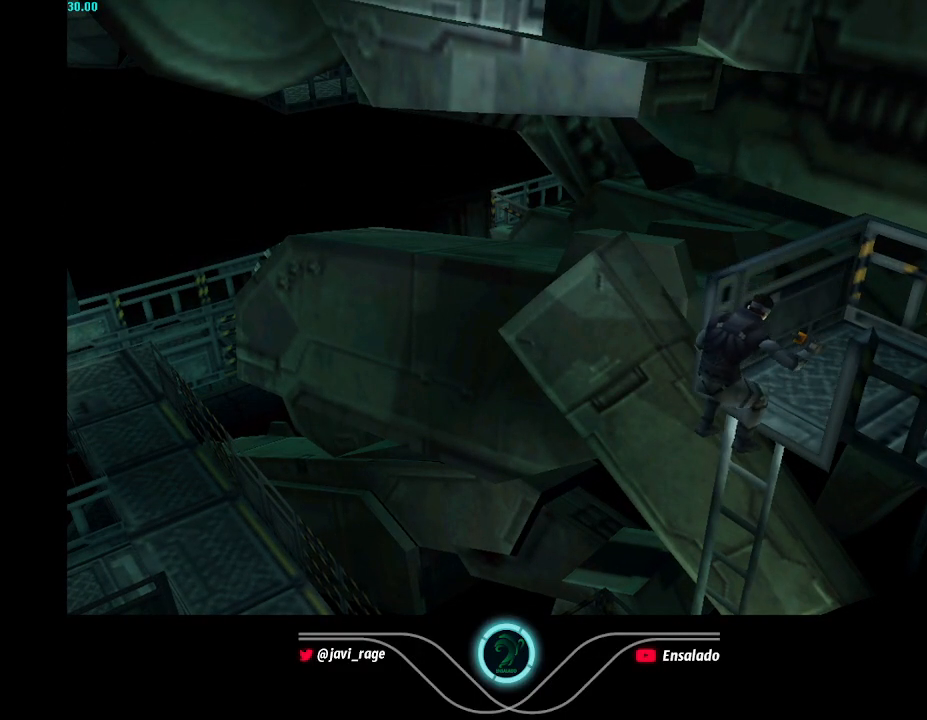
{"buttons": ["DPAD_DOWN", "DPAD_RIGHT"], "left_stick": "center", "button_events": []}
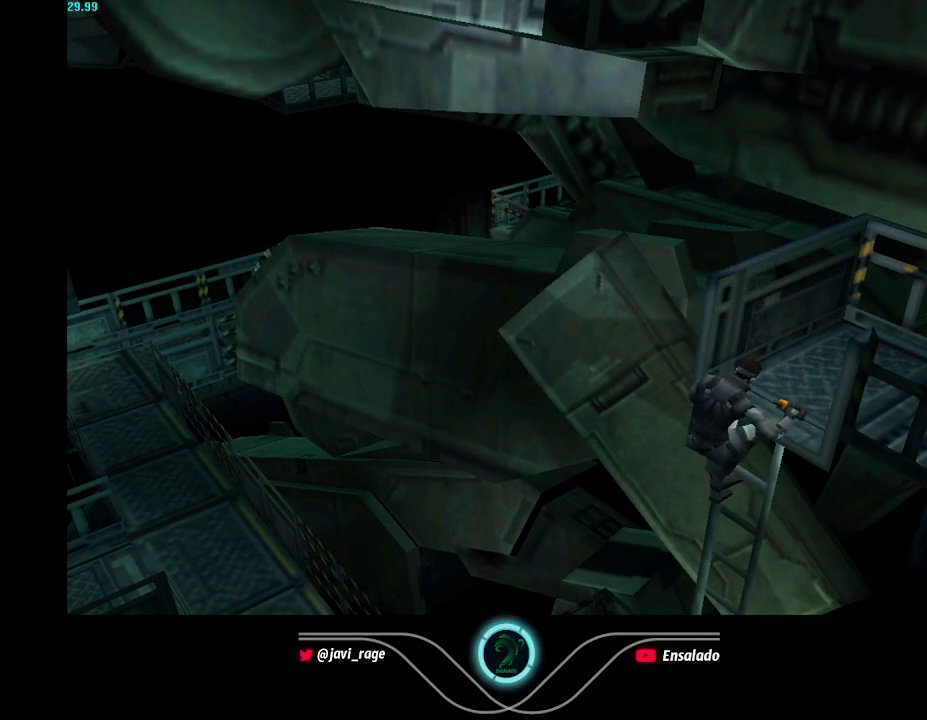
{"buttons": ["DPAD_DOWN", "DPAD_RIGHT"], "left_stick": "center", "button_events": []}
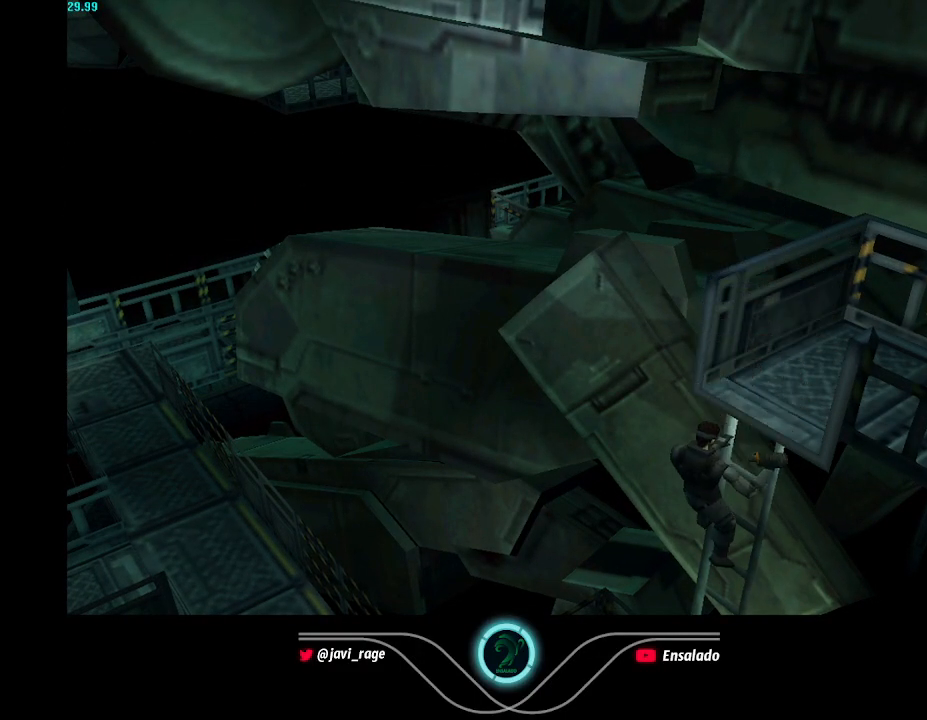
{"buttons": ["DPAD_DOWN", "DPAD_RIGHT"], "left_stick": "center", "button_events": []}
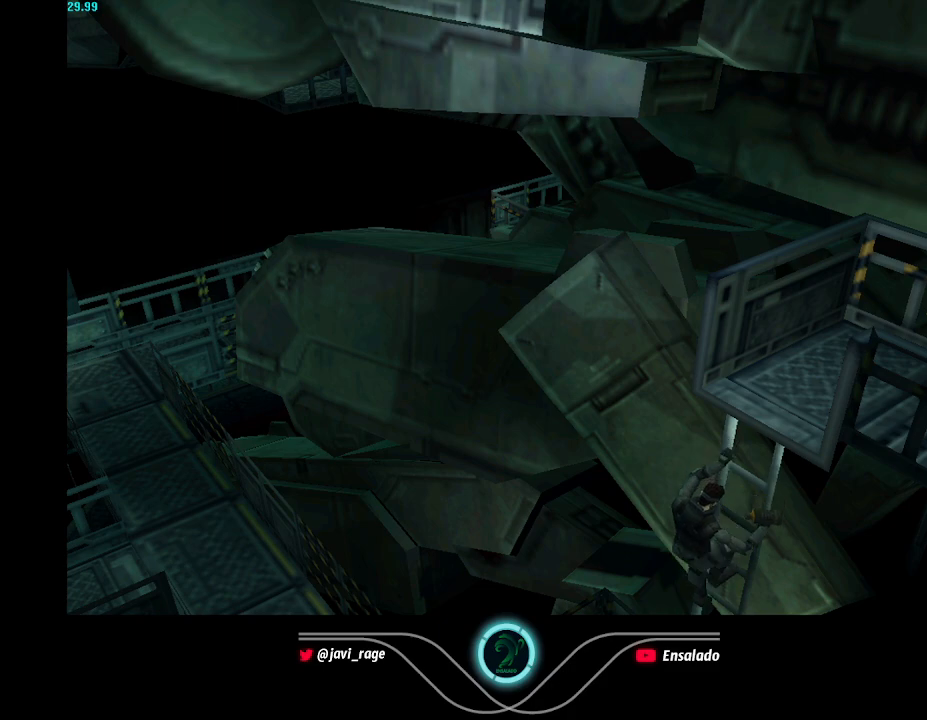
{"buttons": ["DPAD_DOWN", "DPAD_RIGHT"], "left_stick": "center", "button_events": []}
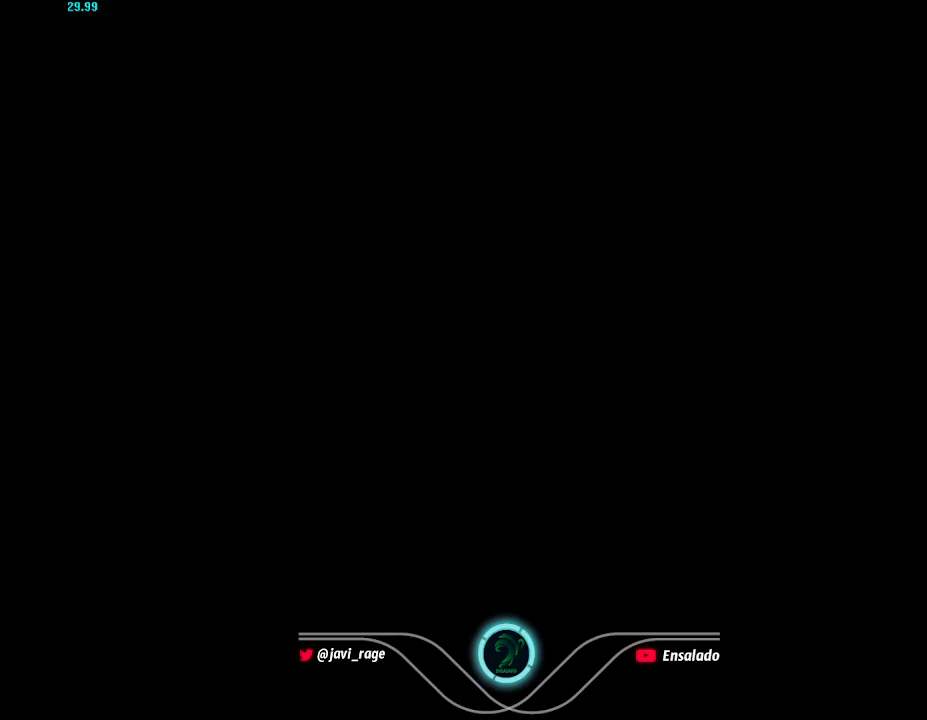
{"buttons": ["DPAD_DOWN", "DPAD_RIGHT"], "left_stick": "center", "button_events": []}
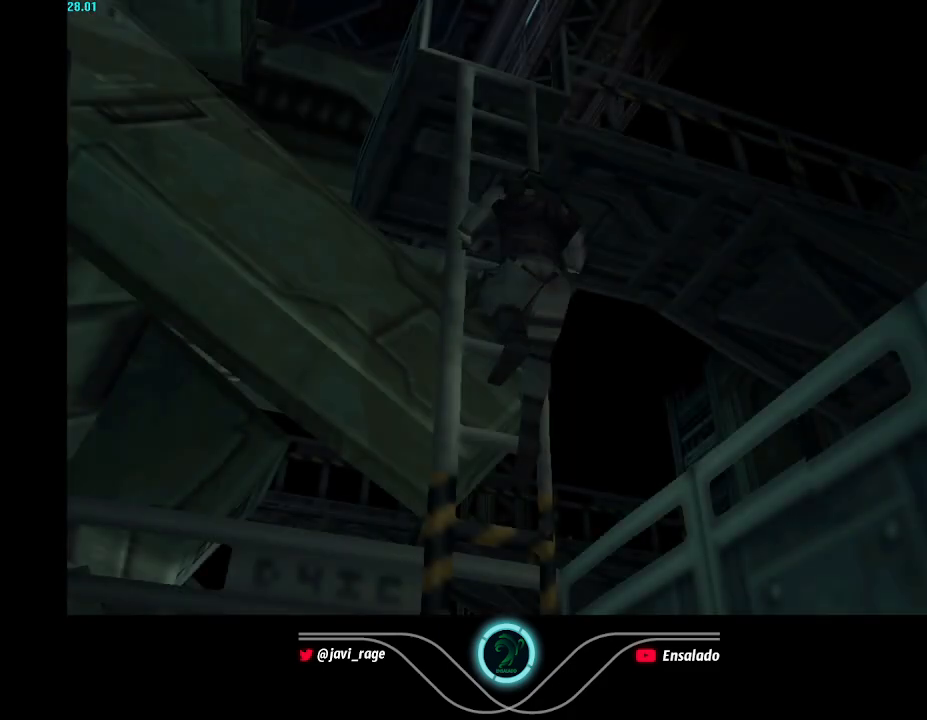
{"buttons": ["DPAD_DOWN", "DPAD_RIGHT"], "left_stick": "center", "button_events": []}
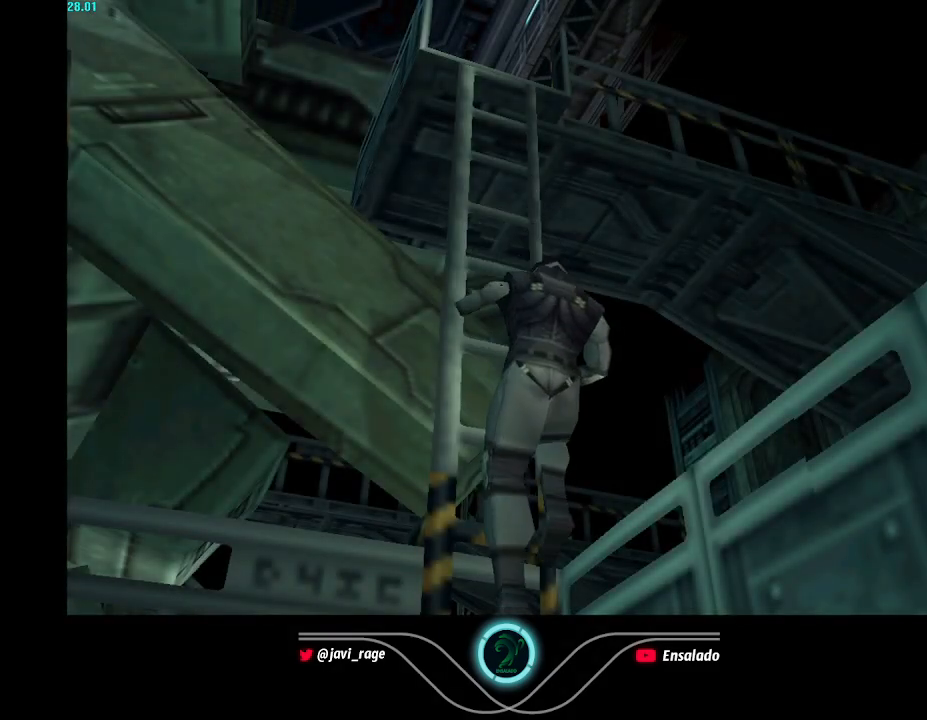
{"buttons": ["DPAD_DOWN", "DPAD_RIGHT"], "left_stick": "center", "button_events": []}
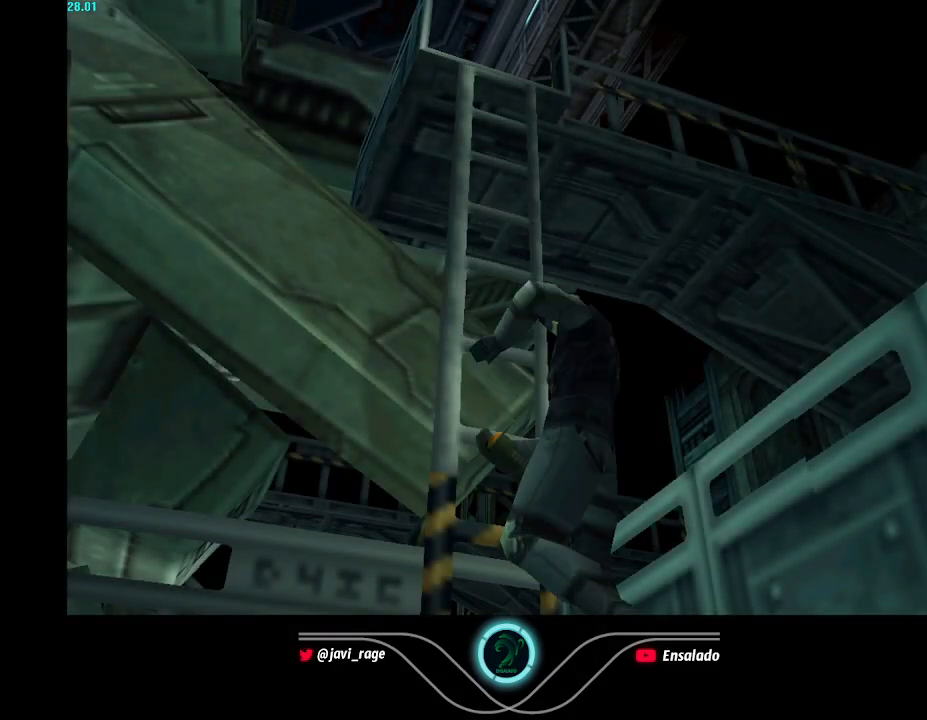
{"buttons": ["DPAD_DOWN", "DPAD_RIGHT"], "left_stick": "center", "button_events": []}
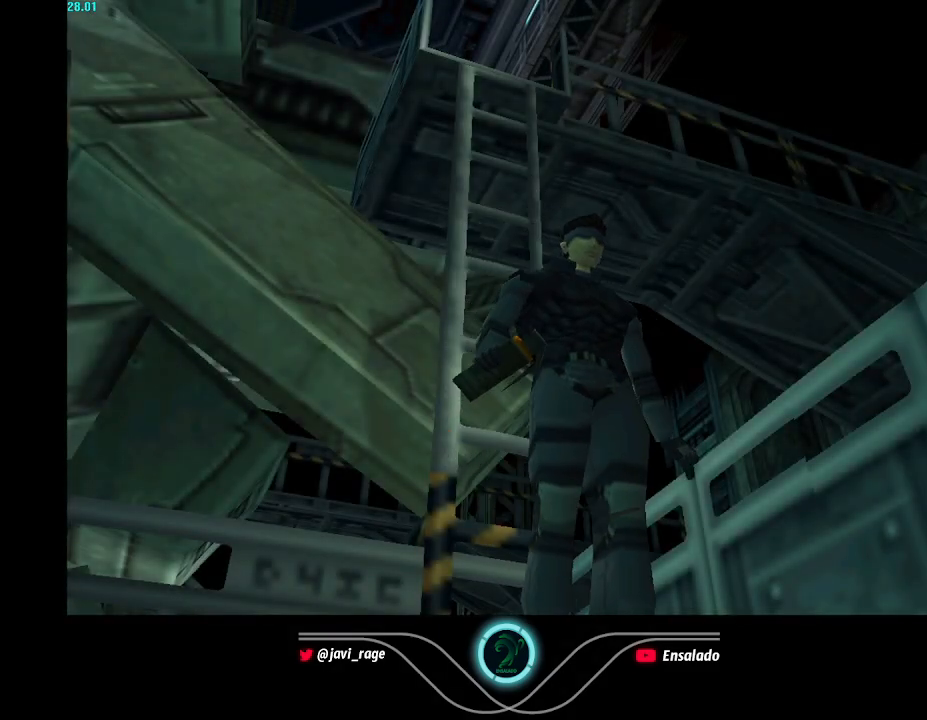
{"buttons": ["DPAD_DOWN", "DPAD_RIGHT"], "left_stick": "center", "button_events": []}
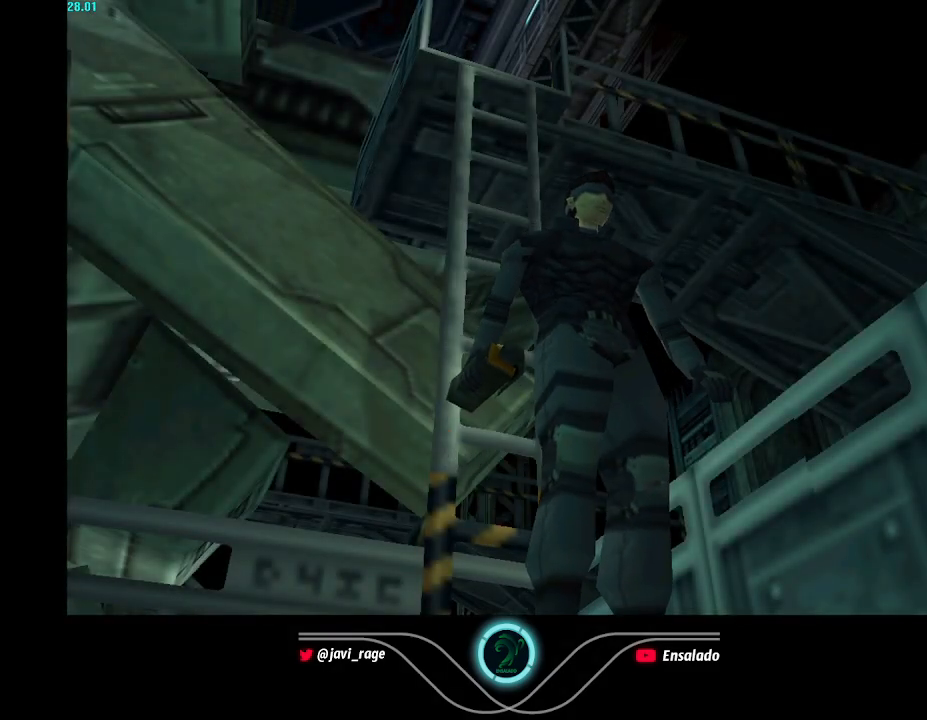
{"buttons": ["DPAD_DOWN", "DPAD_RIGHT"], "left_stick": "center", "button_events": []}
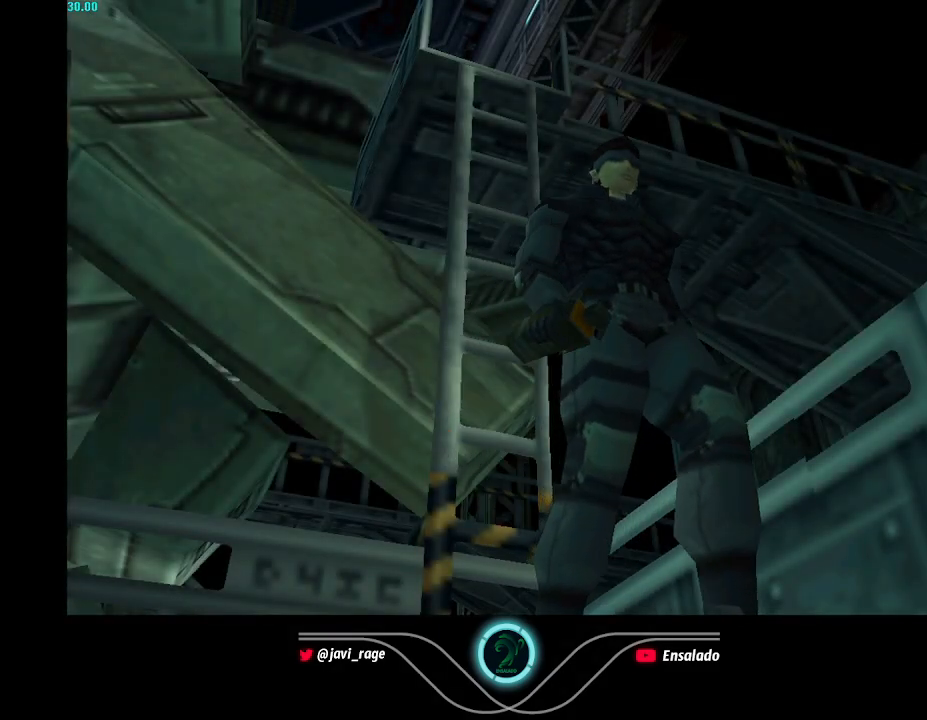
{"buttons": ["DPAD_DOWN", "DPAD_RIGHT"], "left_stick": "center", "button_events": []}
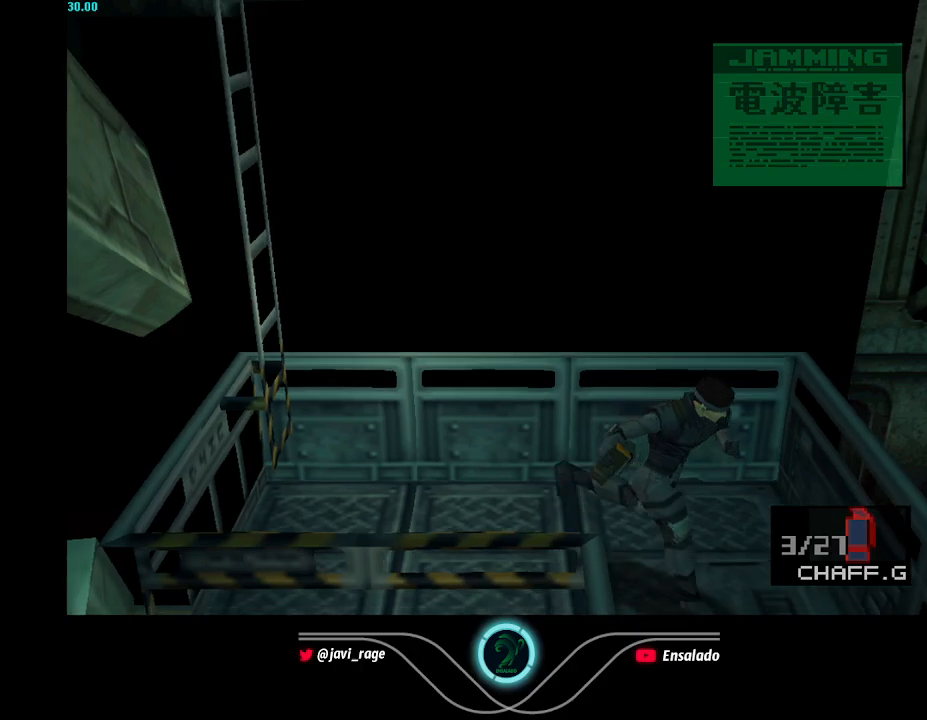
{"buttons": ["DPAD_DOWN"], "left_stick": "center", "button_events": [[284, "DPAD_RIGHT", "up"]]}
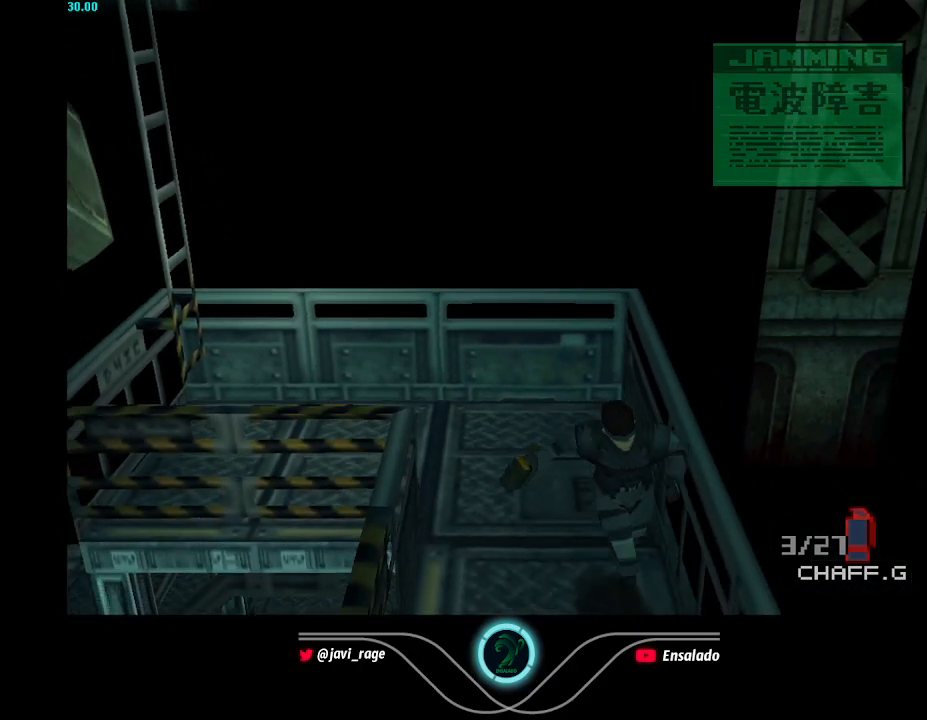
{"buttons": ["DPAD_DOWN"], "left_stick": "center", "button_events": []}
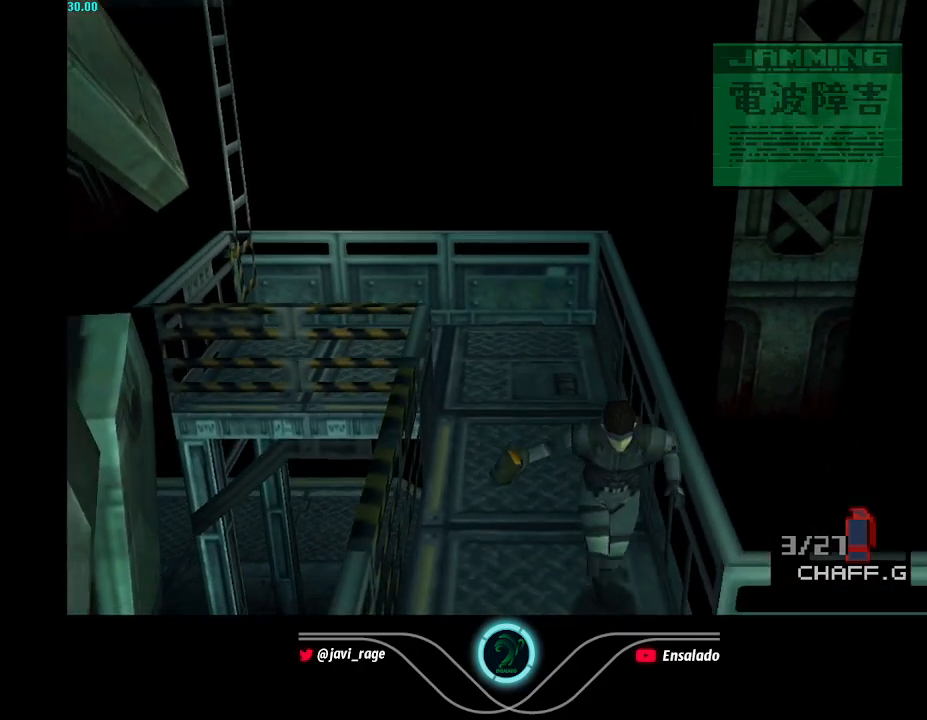
{"buttons": ["DPAD_DOWN", "DPAD_RIGHT"], "left_stick": "center", "button_events": [[284, "DPAD_RIGHT", "down"], [334, "DPAD_DOWN", "up"], [434, "DPAD_DOWN", "down"]]}
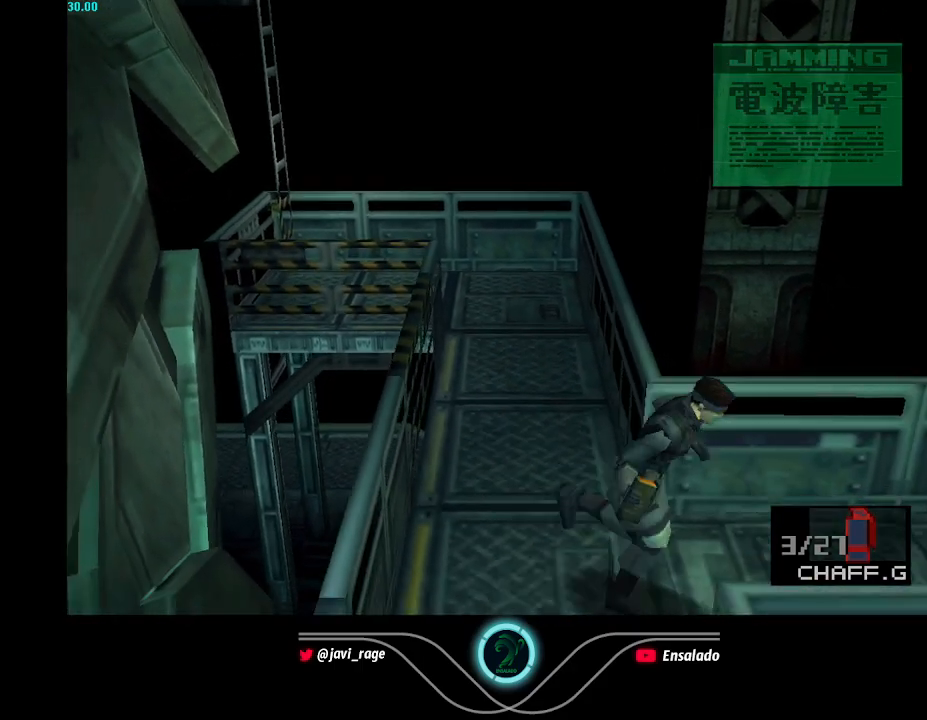
{"buttons": ["DPAD_DOWN", "DPAD_RIGHT"], "left_stick": "center", "button_events": []}
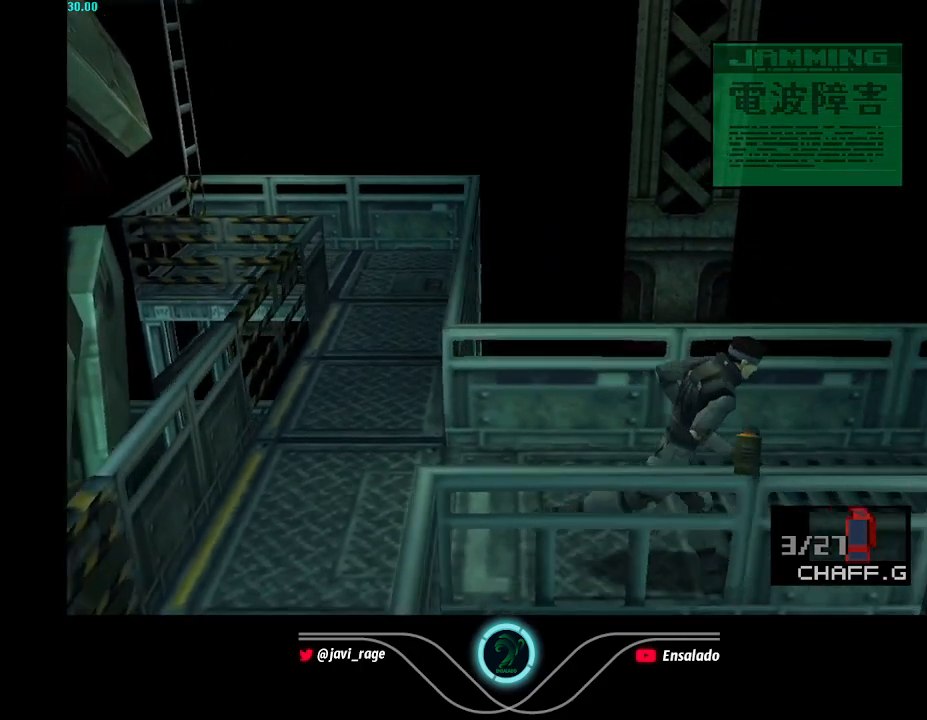
{"buttons": ["DPAD_DOWN"], "left_stick": "center", "button_events": [[351, "DPAD_RIGHT", "up"]]}
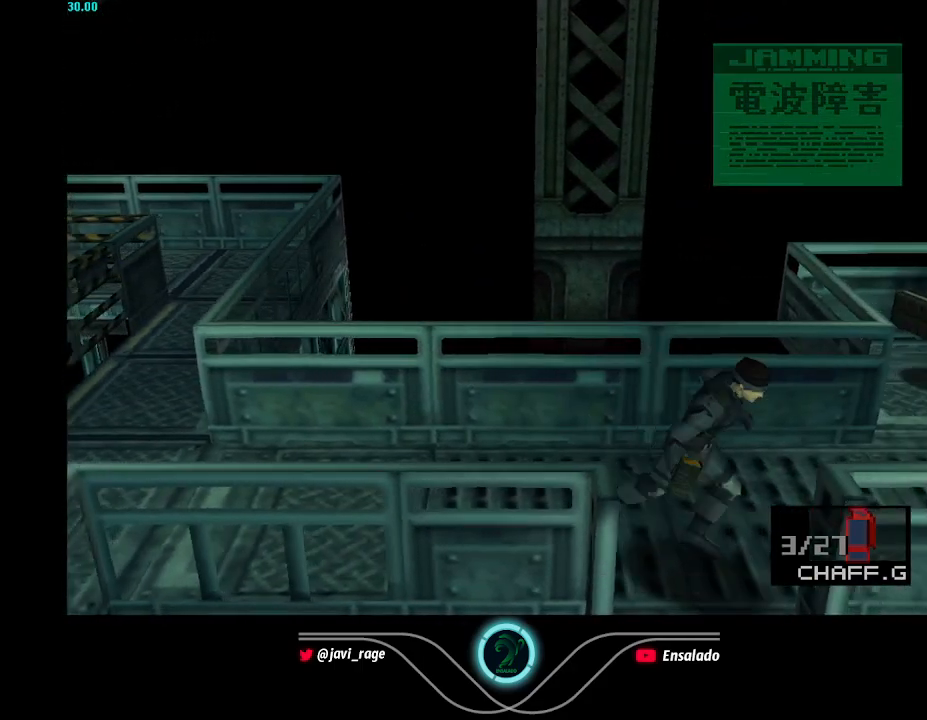
{"buttons": [], "left_stick": "center", "button_events": [[50, "B", "down"], [117, "B", "up"], [400, "DPAD_DOWN", "up"]]}
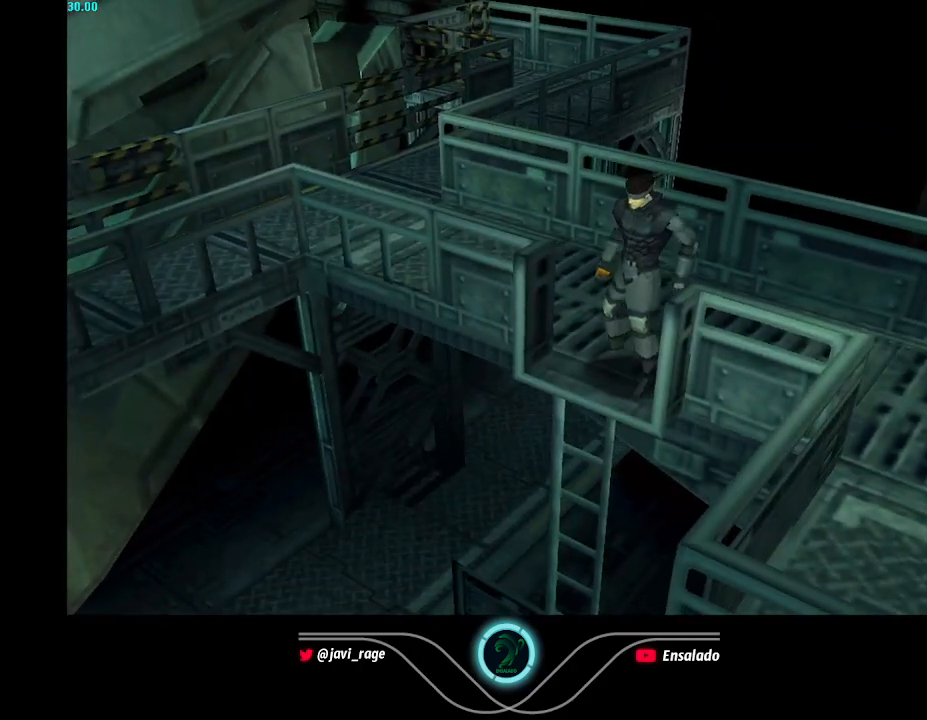
{"buttons": [], "left_stick": "center", "button_events": []}
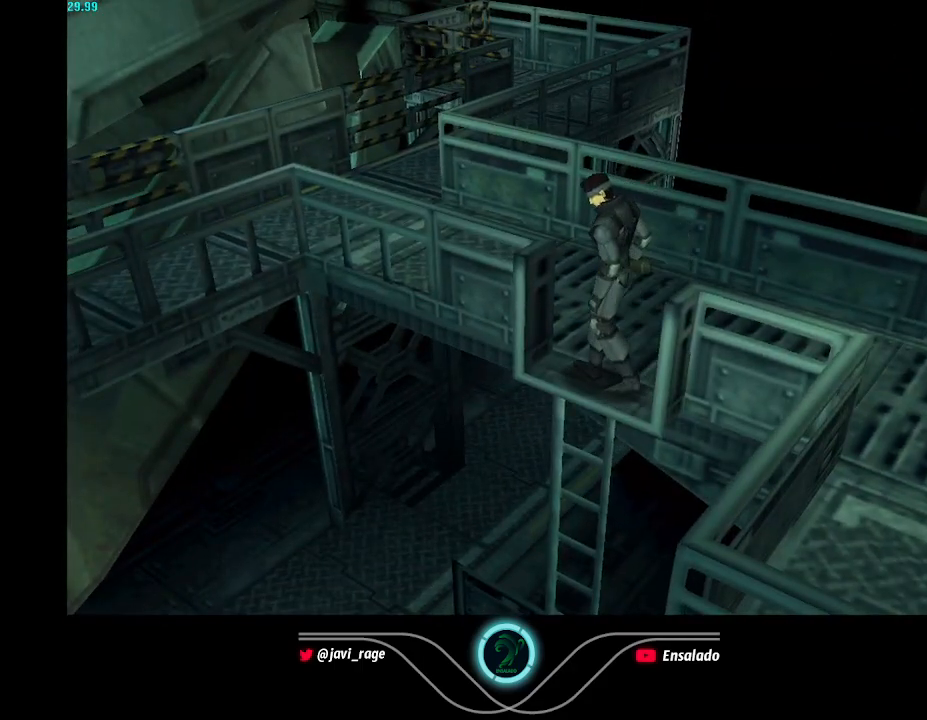
{"buttons": [], "left_stick": "center", "button_events": []}
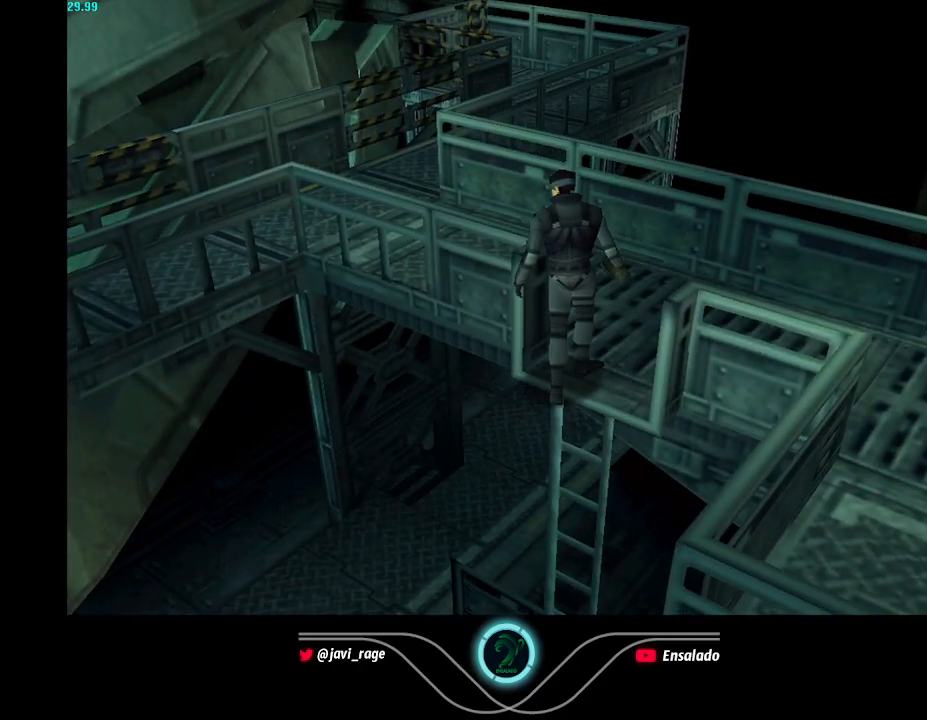
{"buttons": [], "left_stick": "center", "button_events": []}
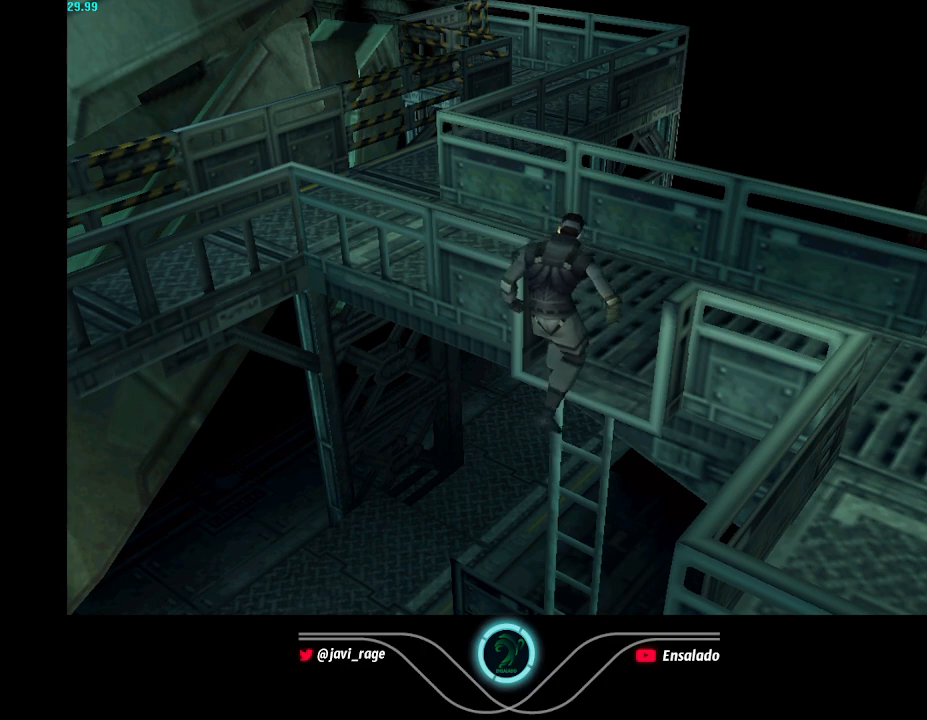
{"buttons": [], "left_stick": "center", "button_events": []}
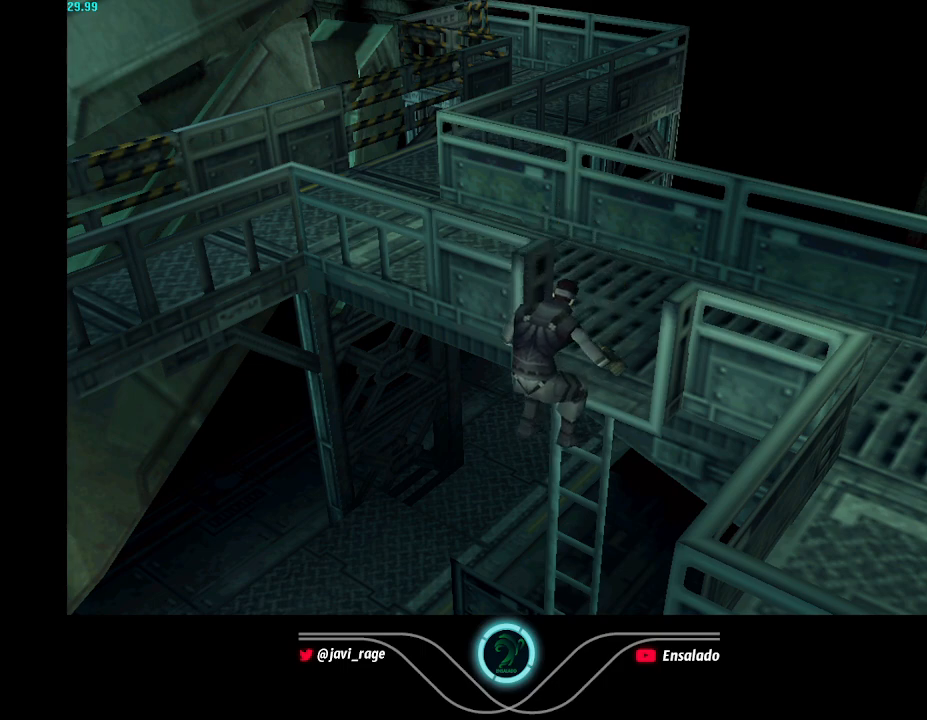
{"buttons": [], "left_stick": "center", "button_events": []}
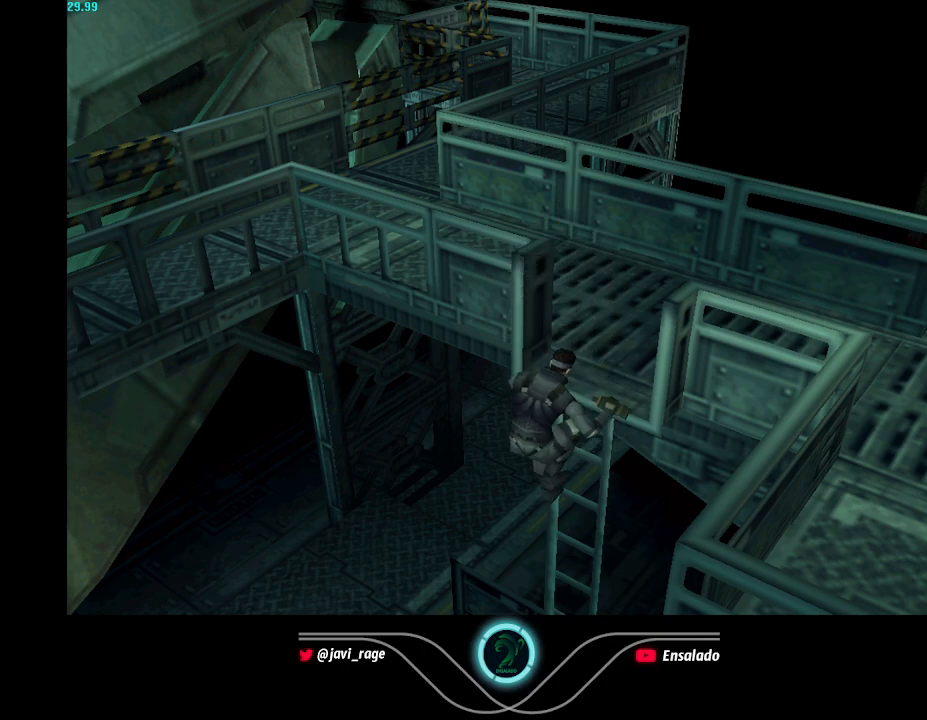
{"buttons": [], "left_stick": "center", "button_events": []}
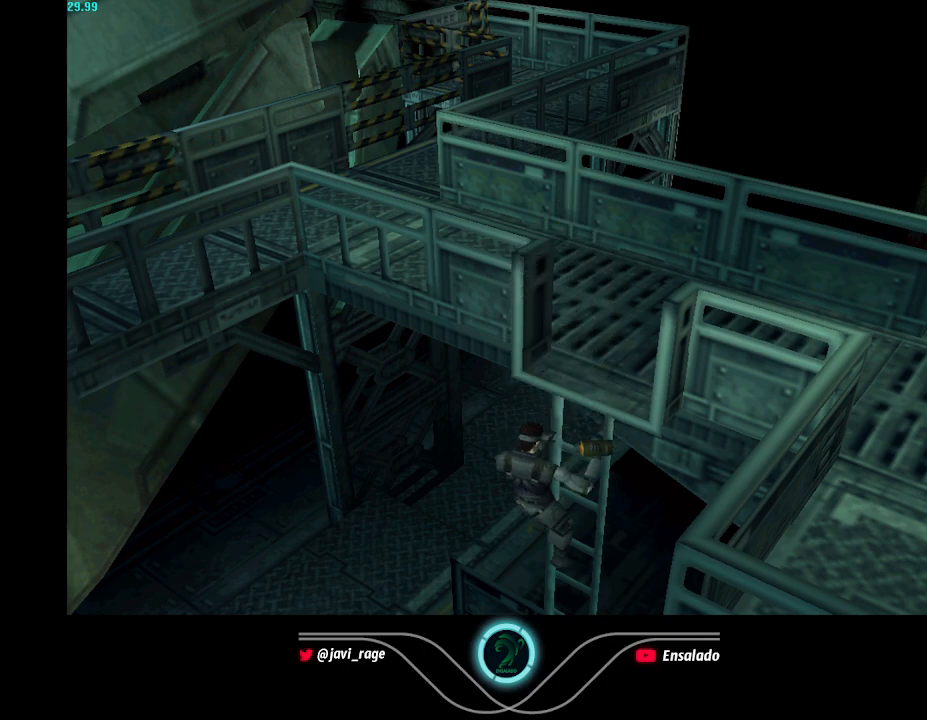
{"buttons": [], "left_stick": "center", "button_events": []}